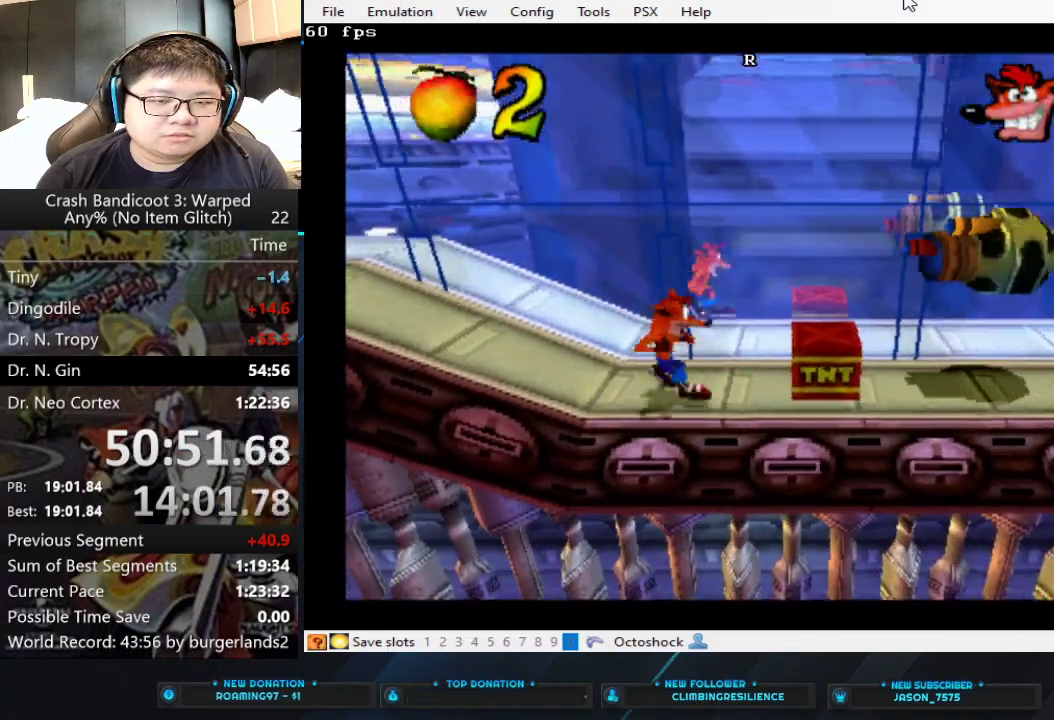
Gameplay with a controller (PlayStation layout); each line is a JSON object with the inputs held at the frame after it. "events" lists button and stick changes between this image and that frame as [ms after this image, input, new state], when the widget could be followed in between. Not read: L2 R2 R3 right_stick.
{"buttons": [], "left_stick": "center", "events": [[333, "left_stick", "center"]]}
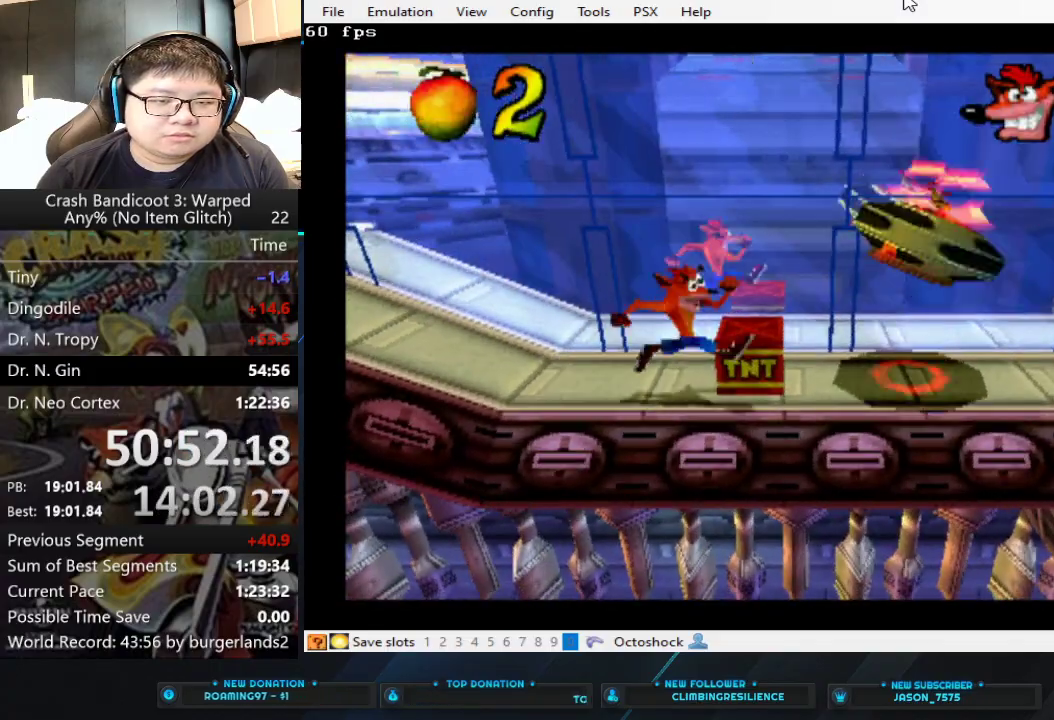
{"buttons": [], "left_stick": "center", "events": [[67, "CROSS", "down"], [300, "CROSS", "up"], [300, "left_stick", "right"], [467, "left_stick", "center"]]}
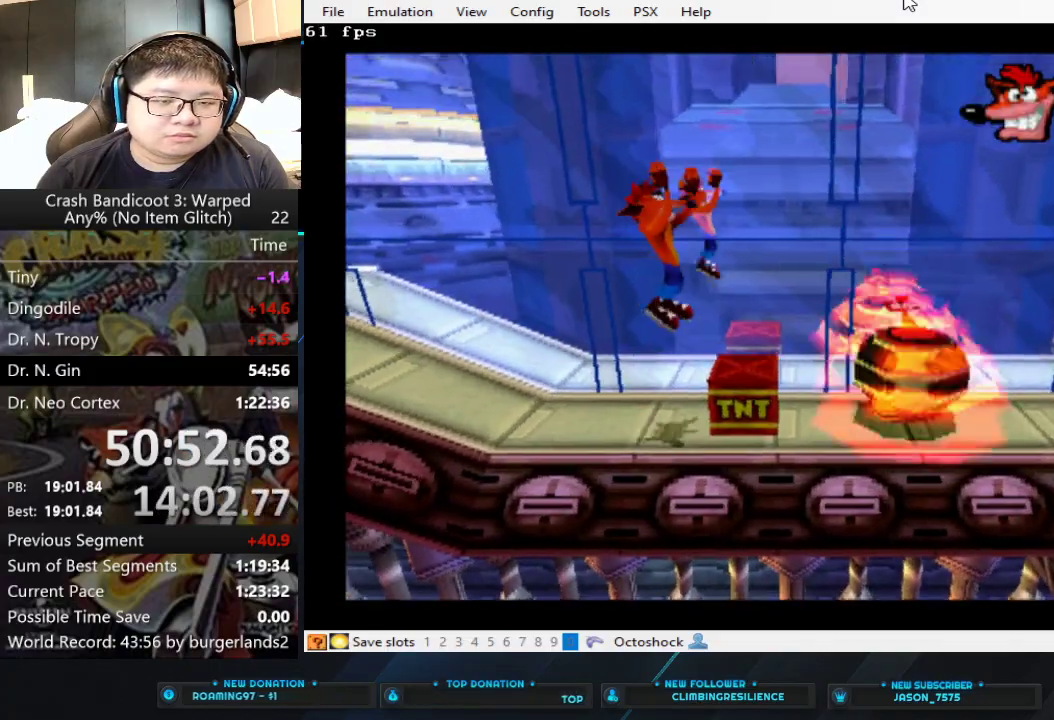
{"buttons": [], "left_stick": "center", "events": []}
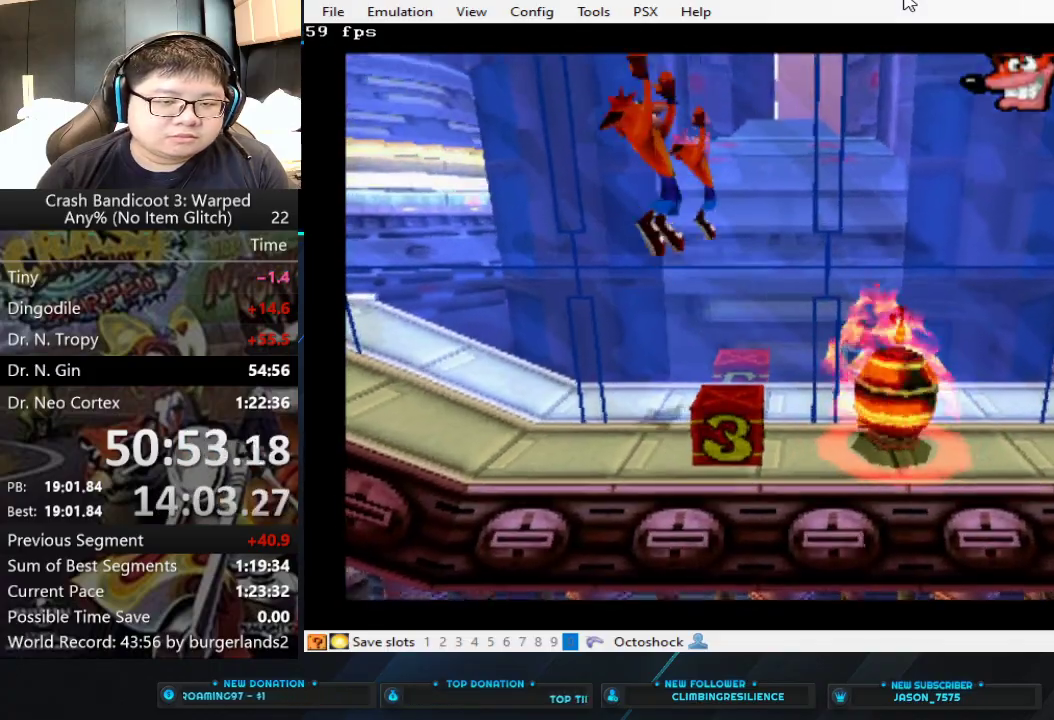
{"buttons": [], "left_stick": "center", "events": []}
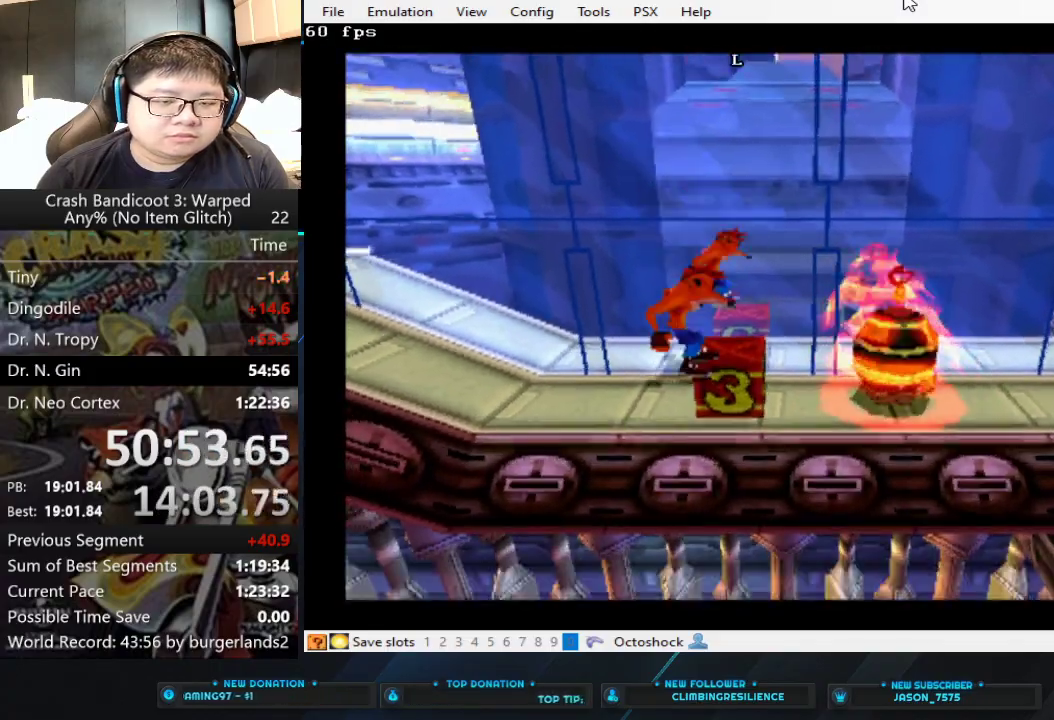
{"buttons": [], "left_stick": "left", "events": [[33, "left_stick", "left"]]}
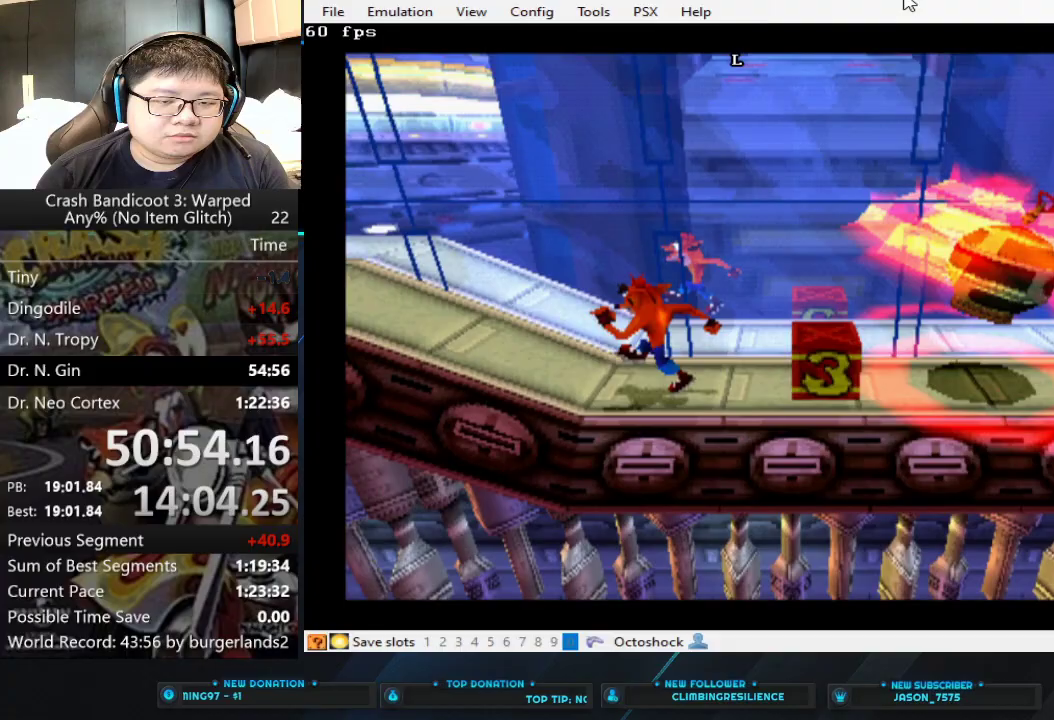
{"buttons": [], "left_stick": "left", "events": []}
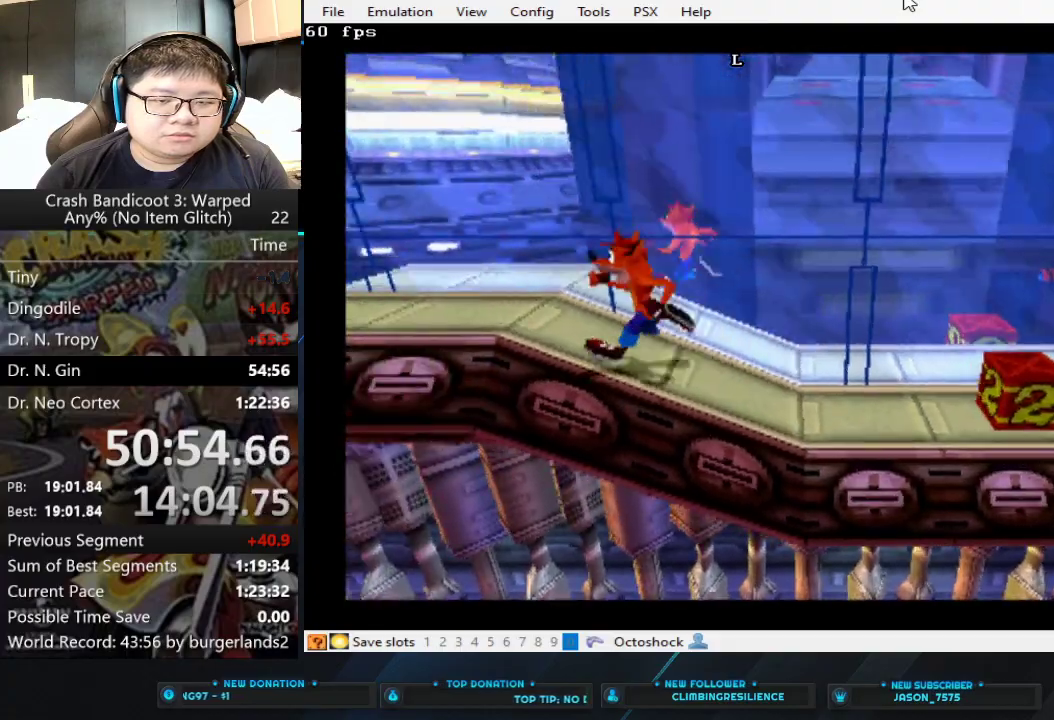
{"buttons": [], "left_stick": "center", "events": [[267, "left_stick", "center"]]}
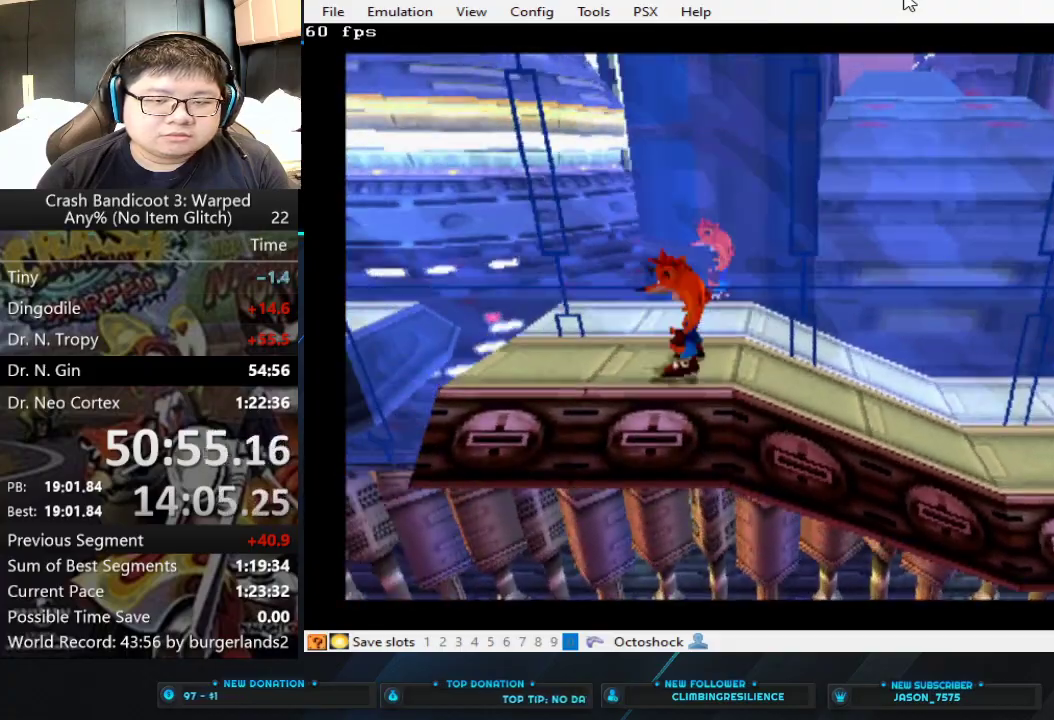
{"buttons": [], "left_stick": "center", "events": []}
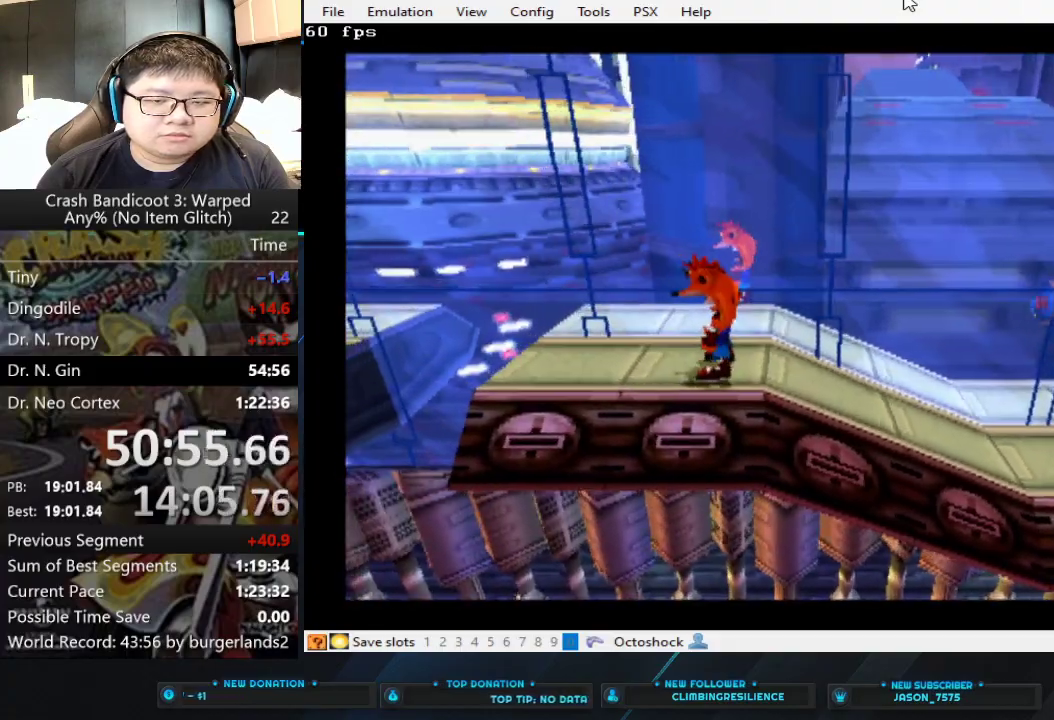
{"buttons": [], "left_stick": "right", "events": [[433, "left_stick", "right"]]}
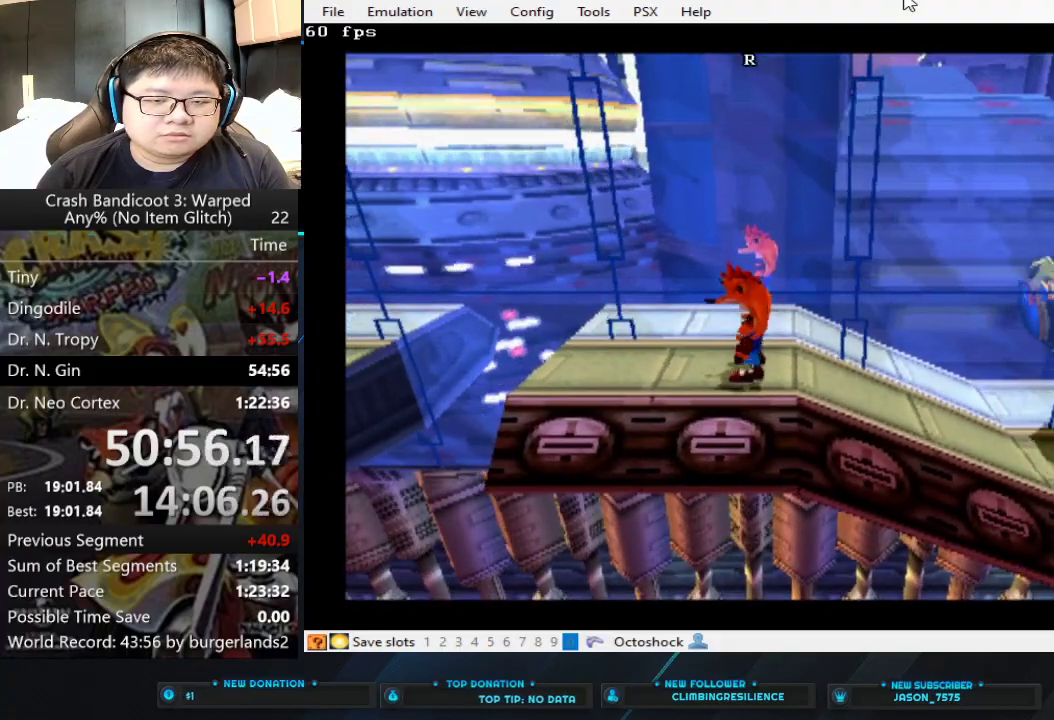
{"buttons": [], "left_stick": "center", "events": [[100, "left_stick", "center"]]}
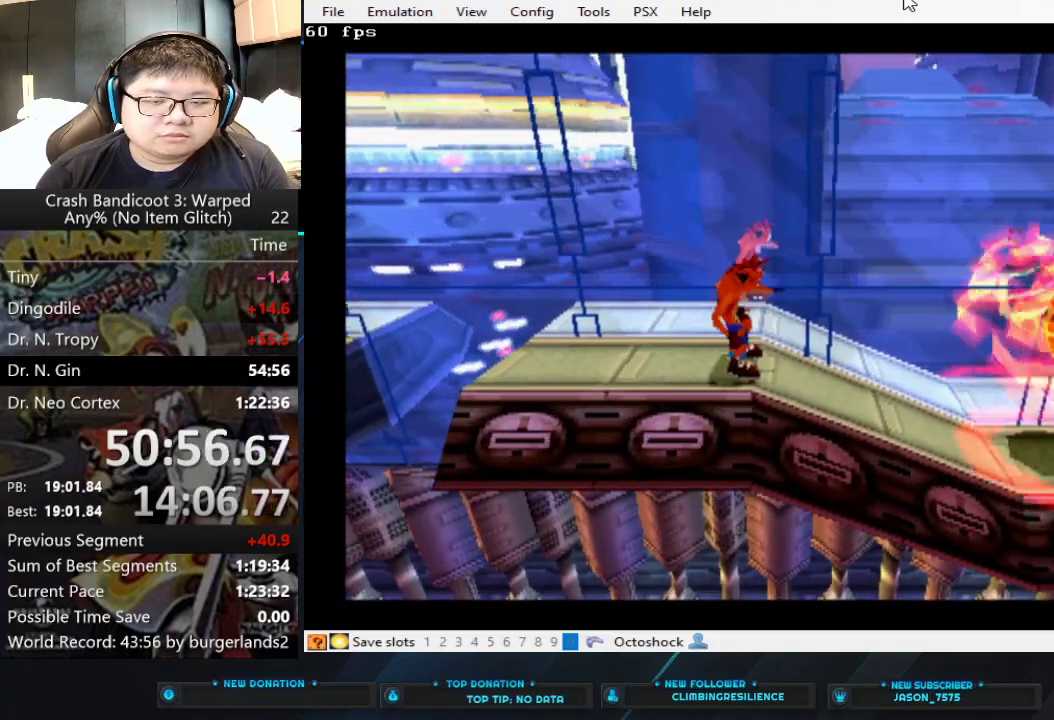
{"buttons": [], "left_stick": "center", "events": []}
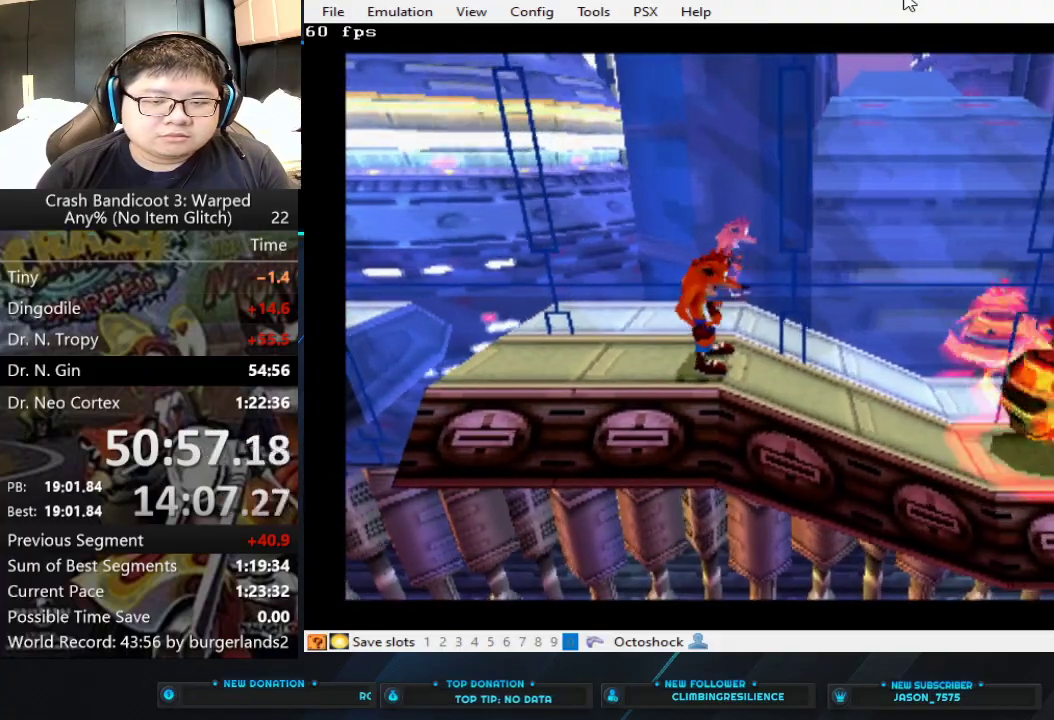
{"buttons": [], "left_stick": "right", "events": [[267, "left_stick", "up-right"], [333, "left_stick", "right"]]}
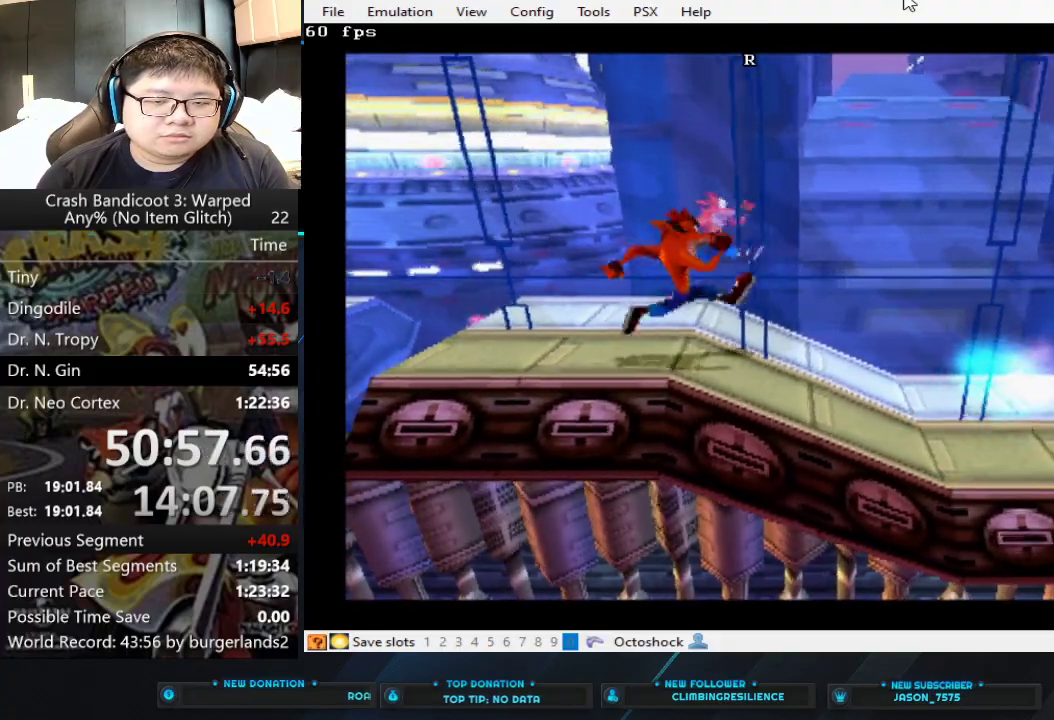
{"buttons": [], "left_stick": "right", "events": []}
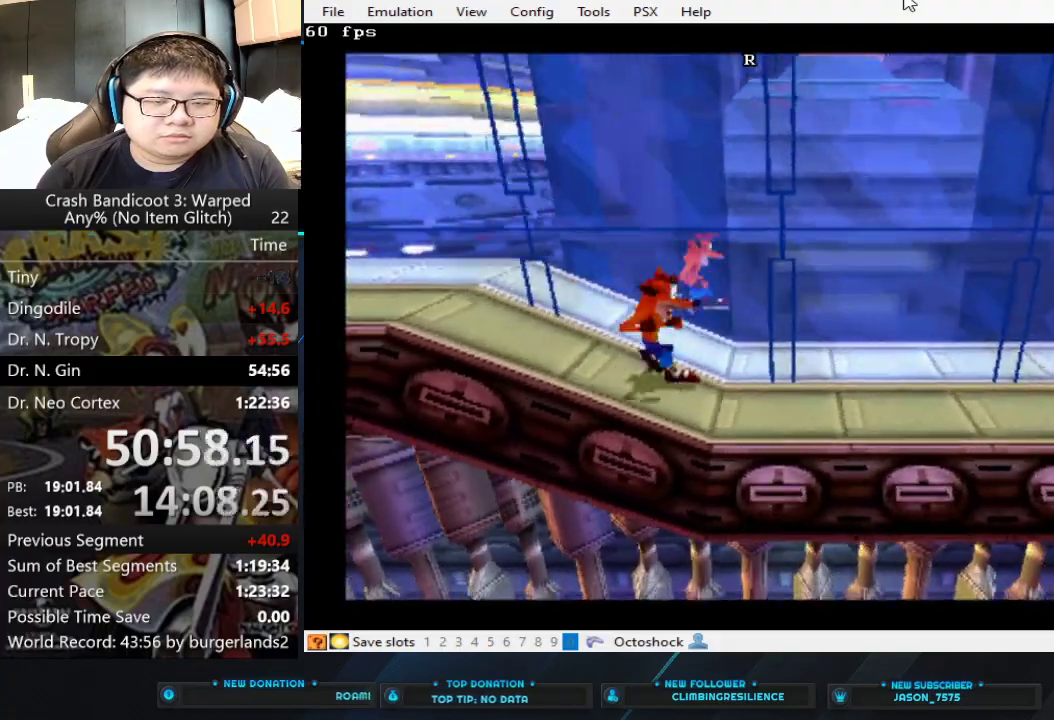
{"buttons": [], "left_stick": "right", "events": []}
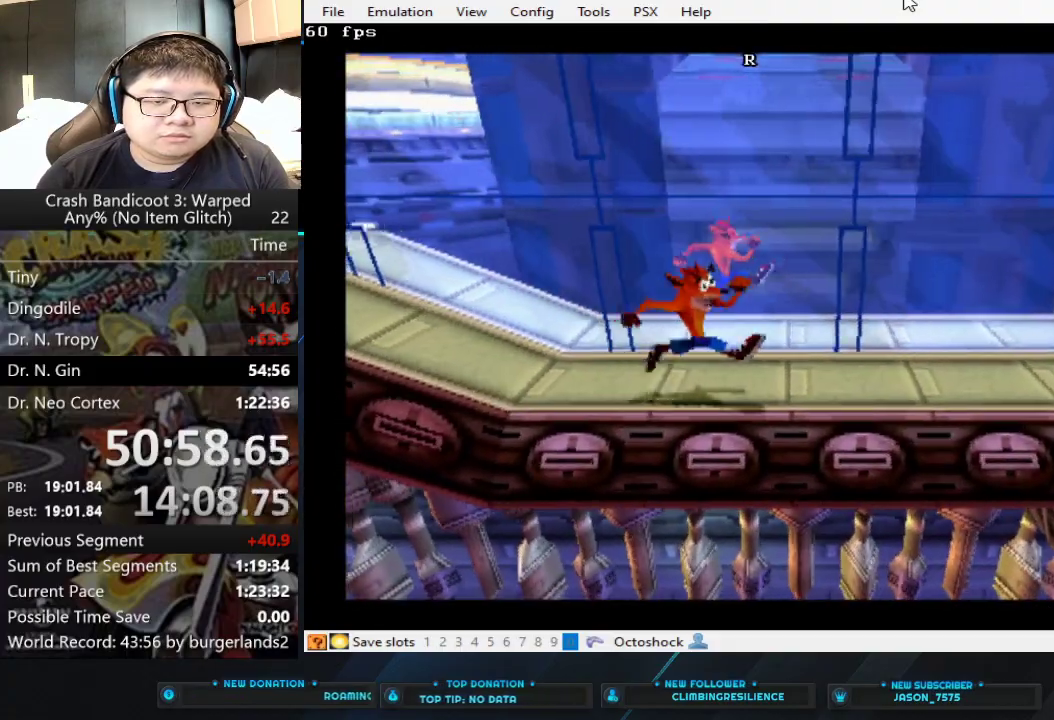
{"buttons": [], "left_stick": "right", "events": []}
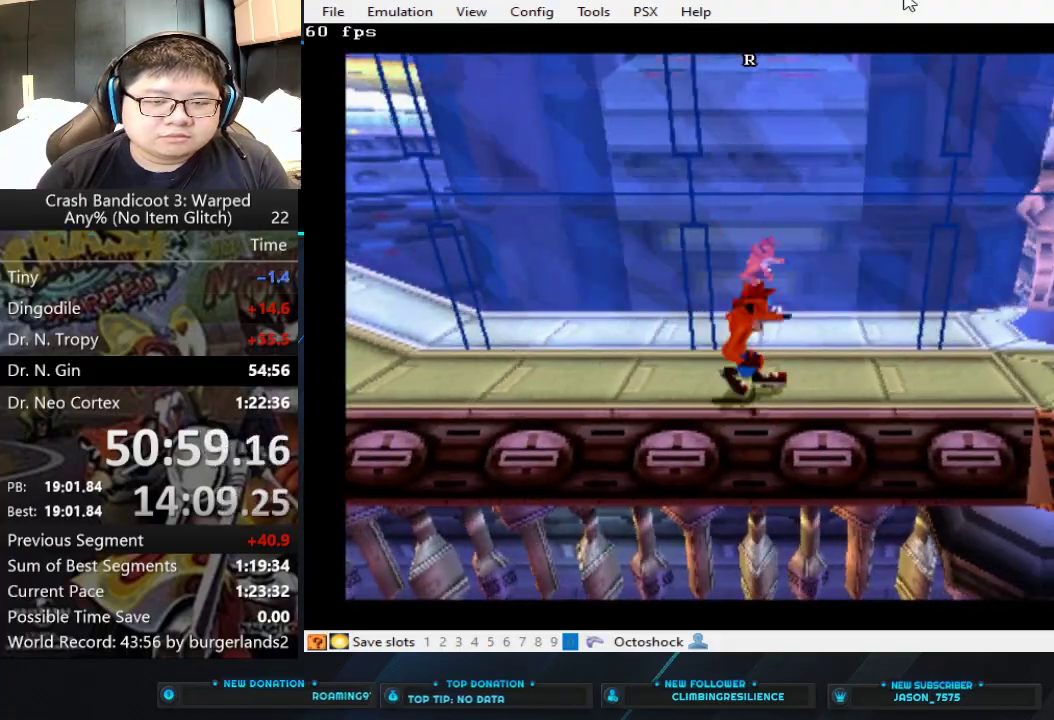
{"buttons": [], "left_stick": "right", "events": []}
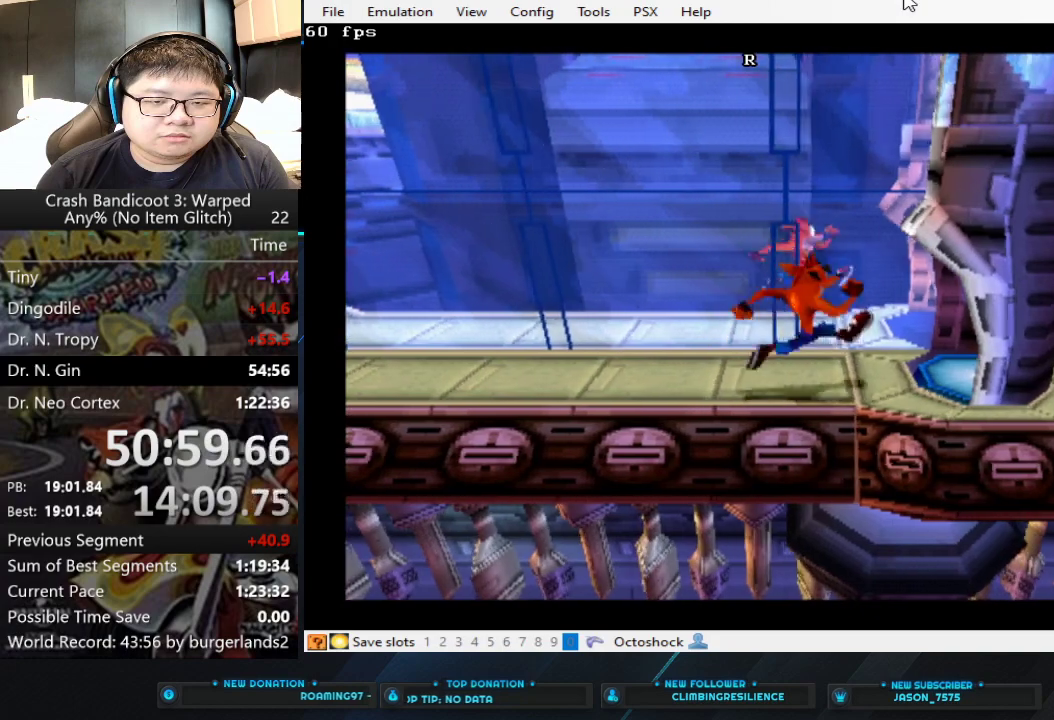
{"buttons": [], "left_stick": "up-right", "events": [[467, "left_stick", "up-right"]]}
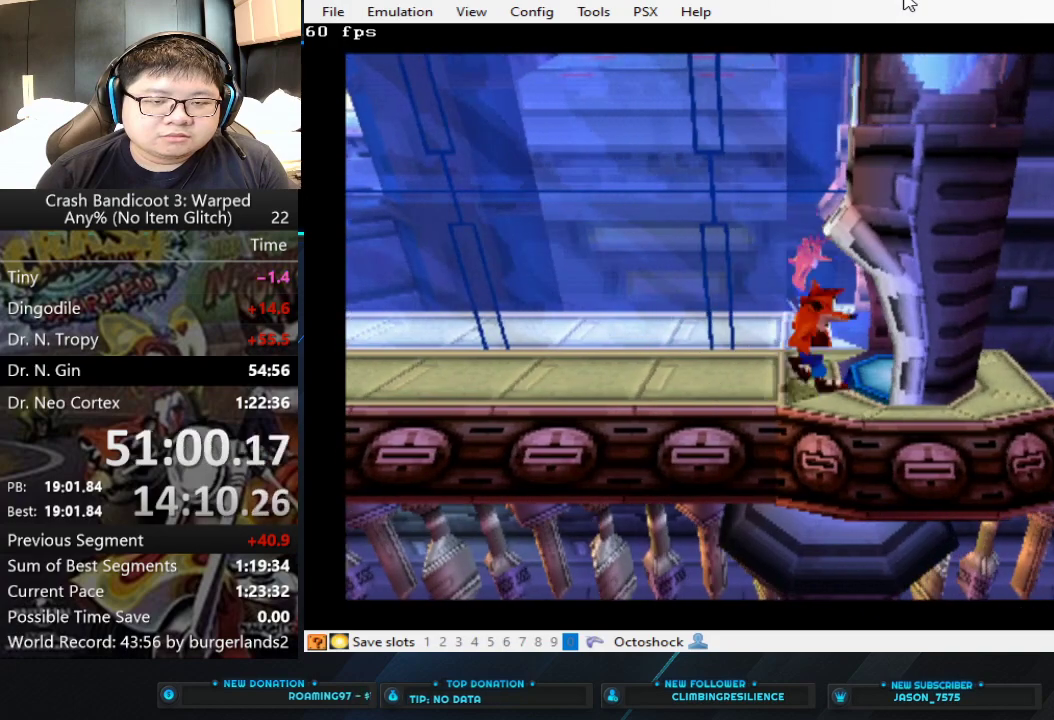
{"buttons": [], "left_stick": "right", "events": [[33, "left_stick", "center"], [167, "left_stick", "up"], [300, "left_stick", "right"]]}
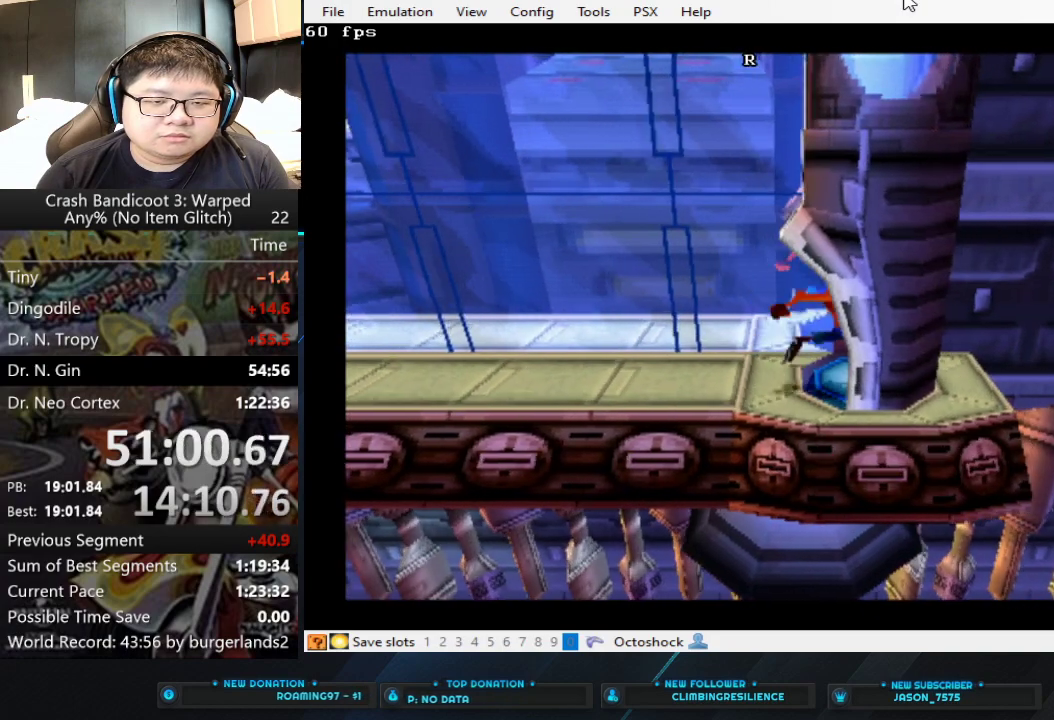
{"buttons": [], "left_stick": "center", "events": [[33, "left_stick", "up"], [133, "left_stick", "right"], [200, "left_stick", "center"]]}
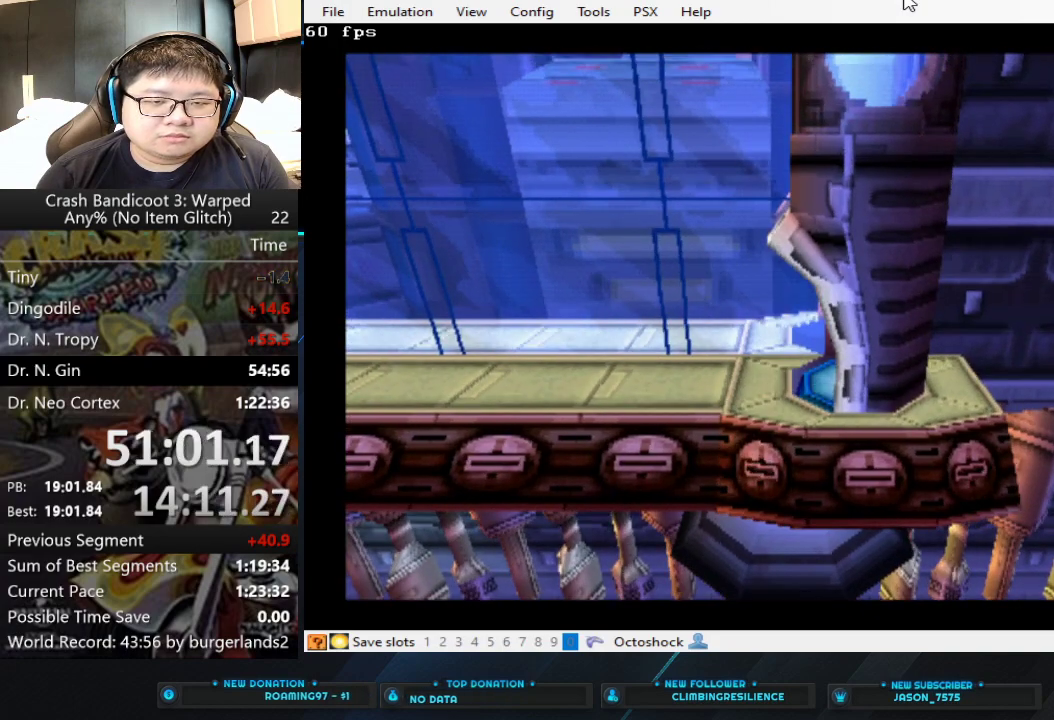
{"buttons": [], "left_stick": "center", "events": []}
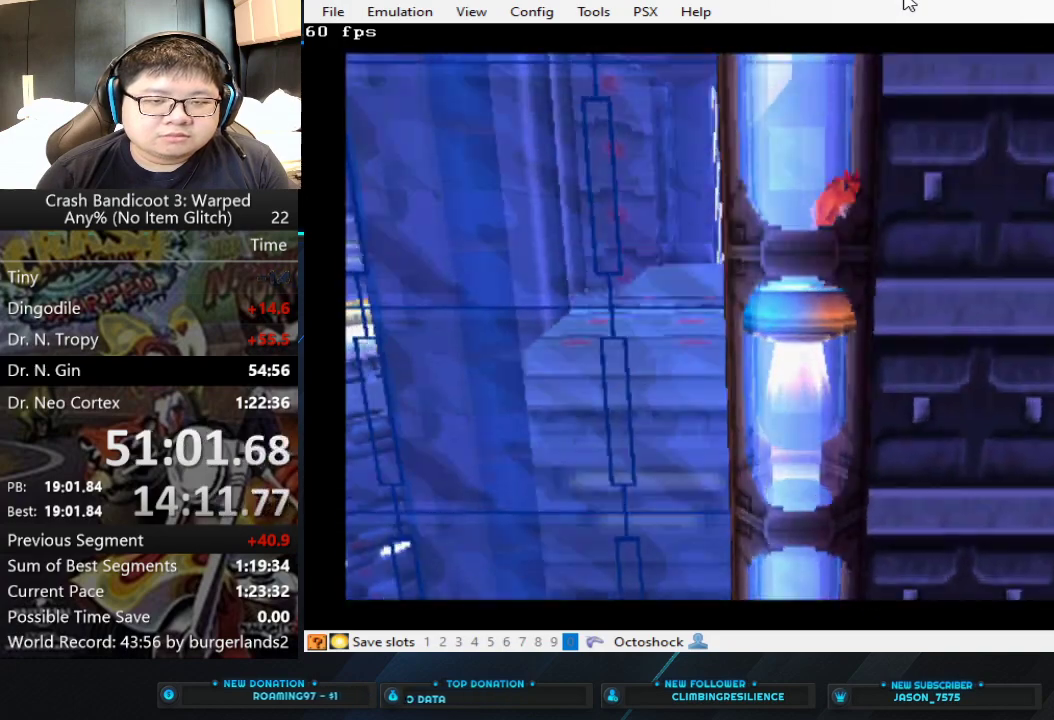
{"buttons": [], "left_stick": "center", "events": []}
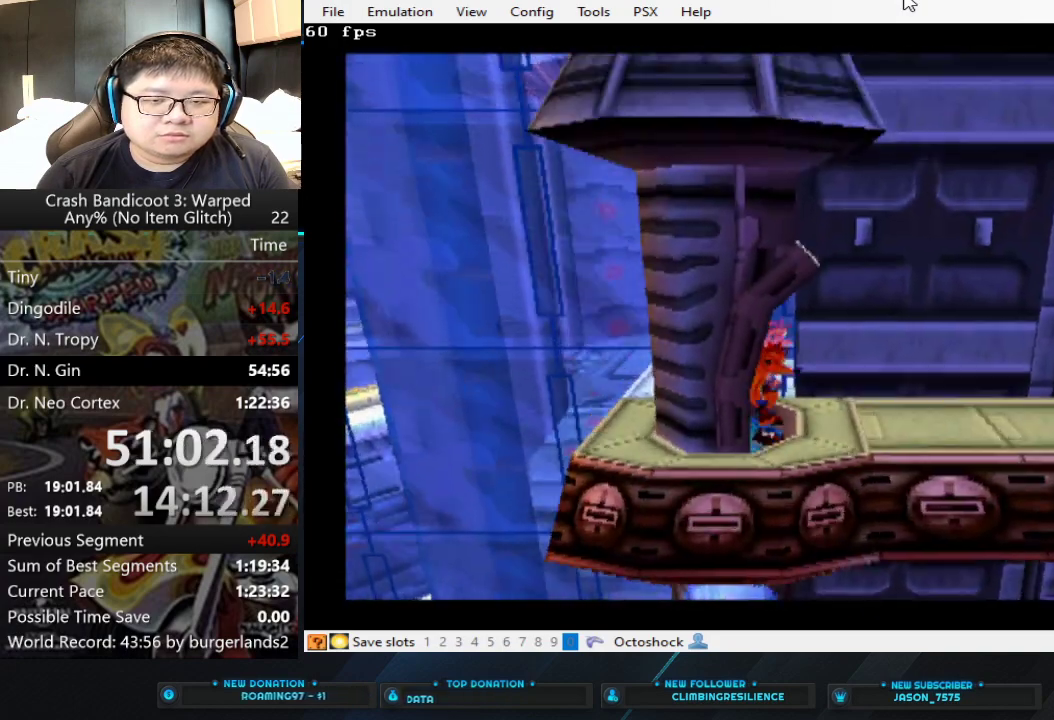
{"buttons": [], "left_stick": "right", "events": [[33, "left_stick", "right"]]}